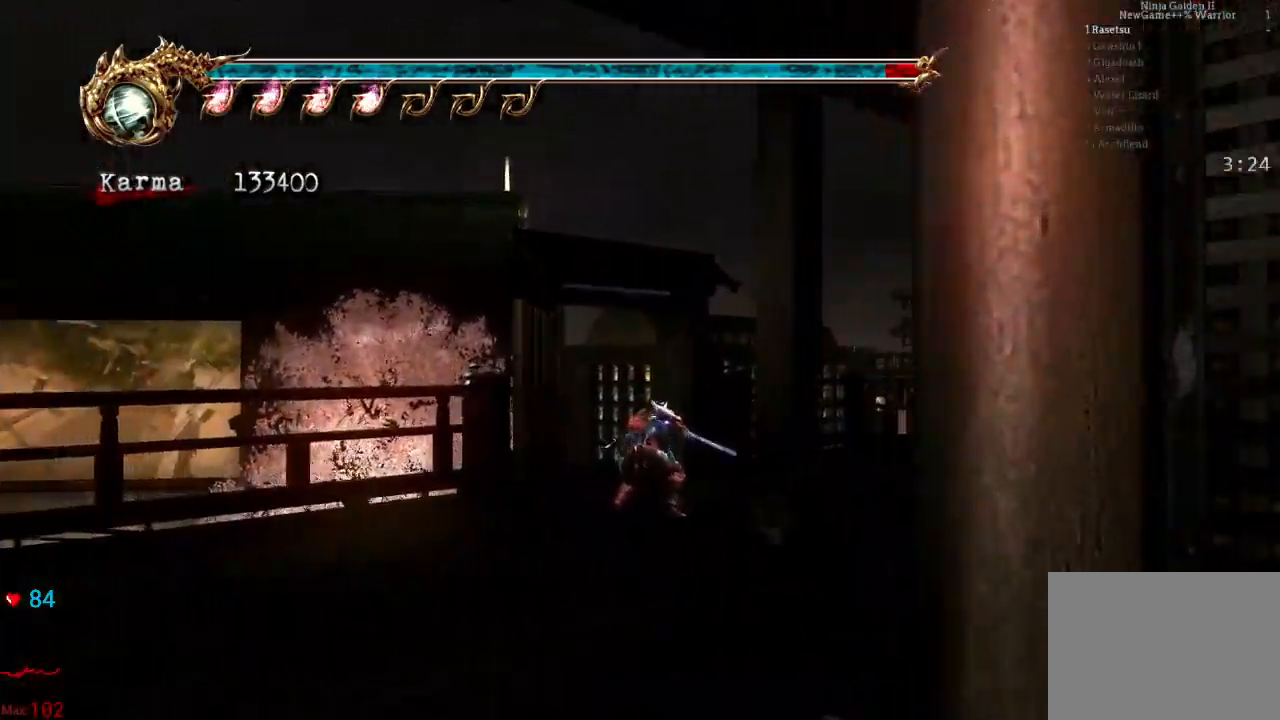
Gameplay with a controller (Xbox layout); each line is a JSON object with the inputs held at the frame after it (dt_ms = milliseconds from this image to that frame). "events" lists button and stick changes between this image and that frame as [ms after this image, input, new state], when the widget could be followed in between. Not read: L3 R3.
{"dt_ms": 500, "buttons": [], "left_stick": "up", "right_stick": "center", "events": [[133, "L2", "down"], [250, "A", "down"], [383, "A", "up"], [450, "L2", "up"]]}
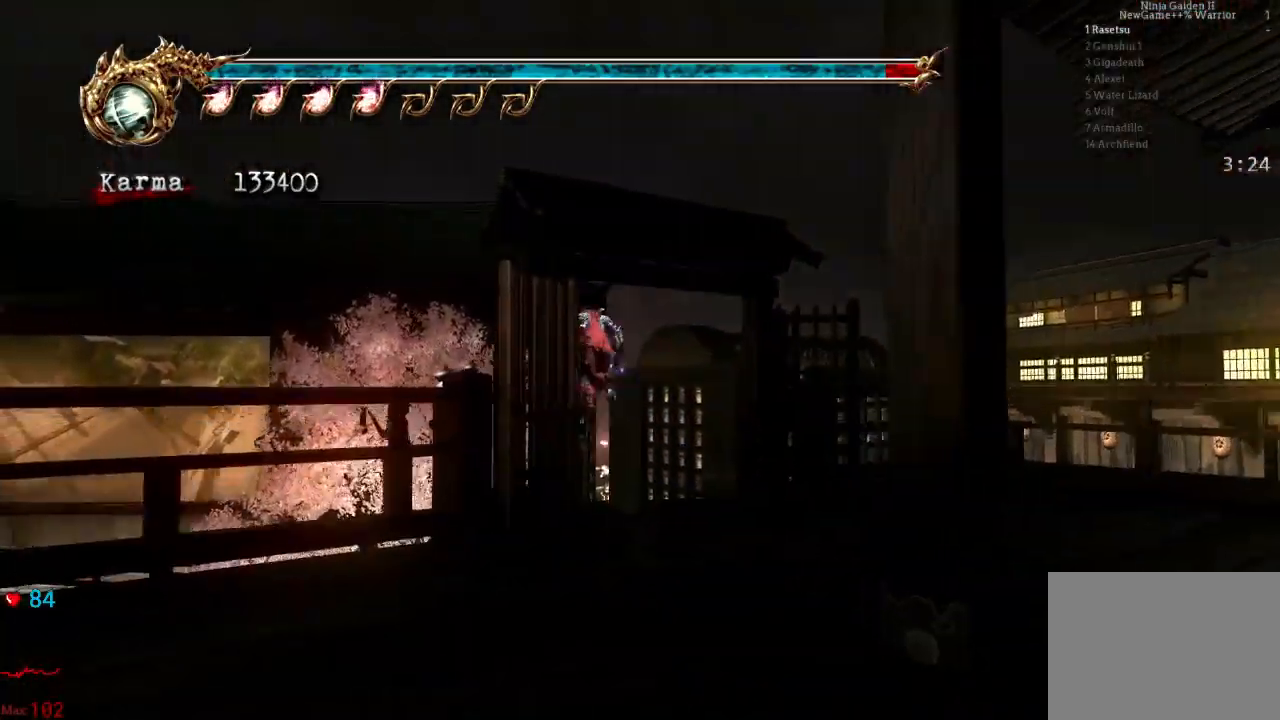
{"dt_ms": 500, "buttons": [], "left_stick": "up", "right_stick": "center", "events": [[100, "left_stick", "center"], [167, "right_stick", "down-right"], [217, "left_stick", "up"], [250, "right_stick", "center"]]}
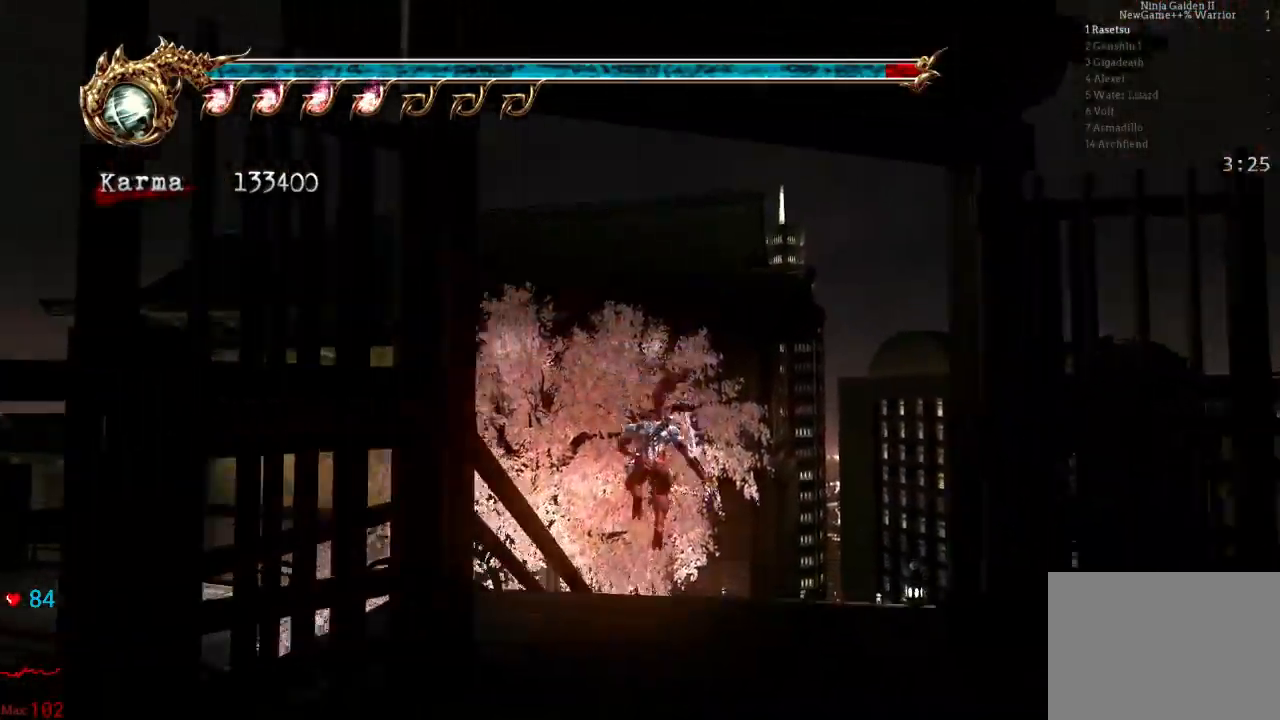
{"dt_ms": 500, "buttons": [], "left_stick": "up", "right_stick": "center", "events": [[33, "L2", "down"], [167, "A", "down"], [317, "A", "up"], [400, "L2", "up"]]}
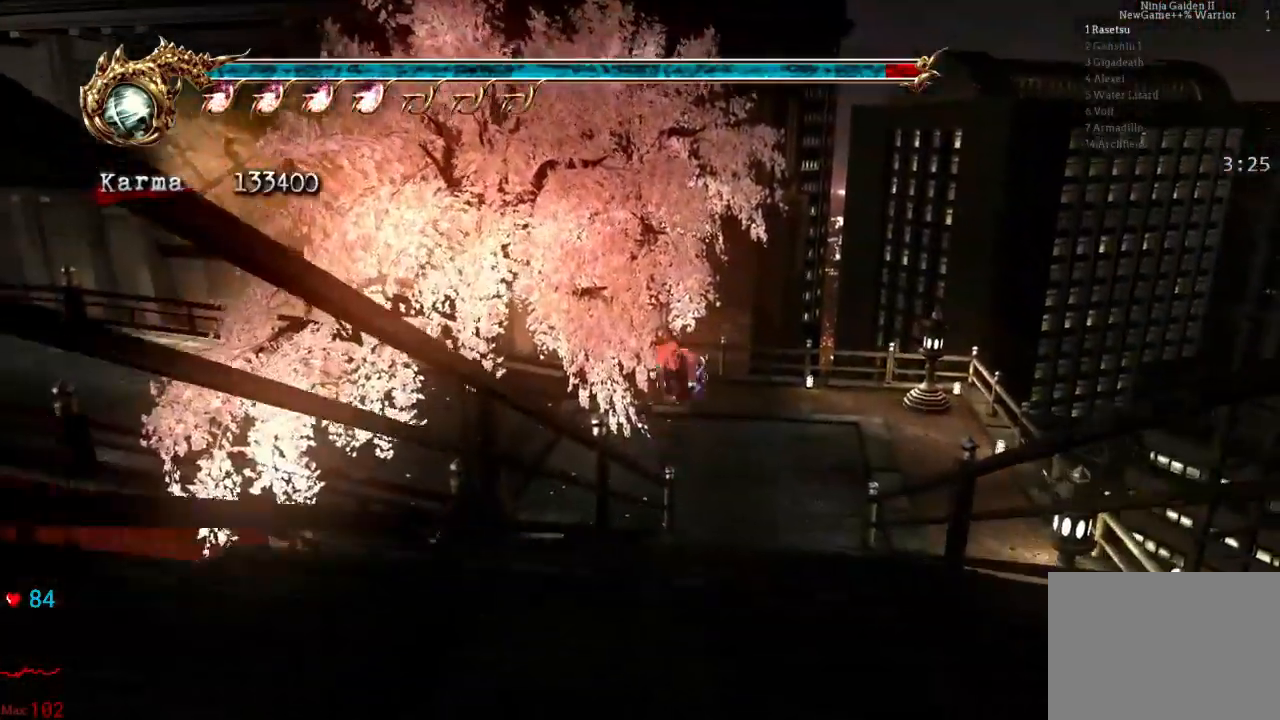
{"dt_ms": 1000, "buttons": [], "left_stick": "left", "right_stick": "center"}
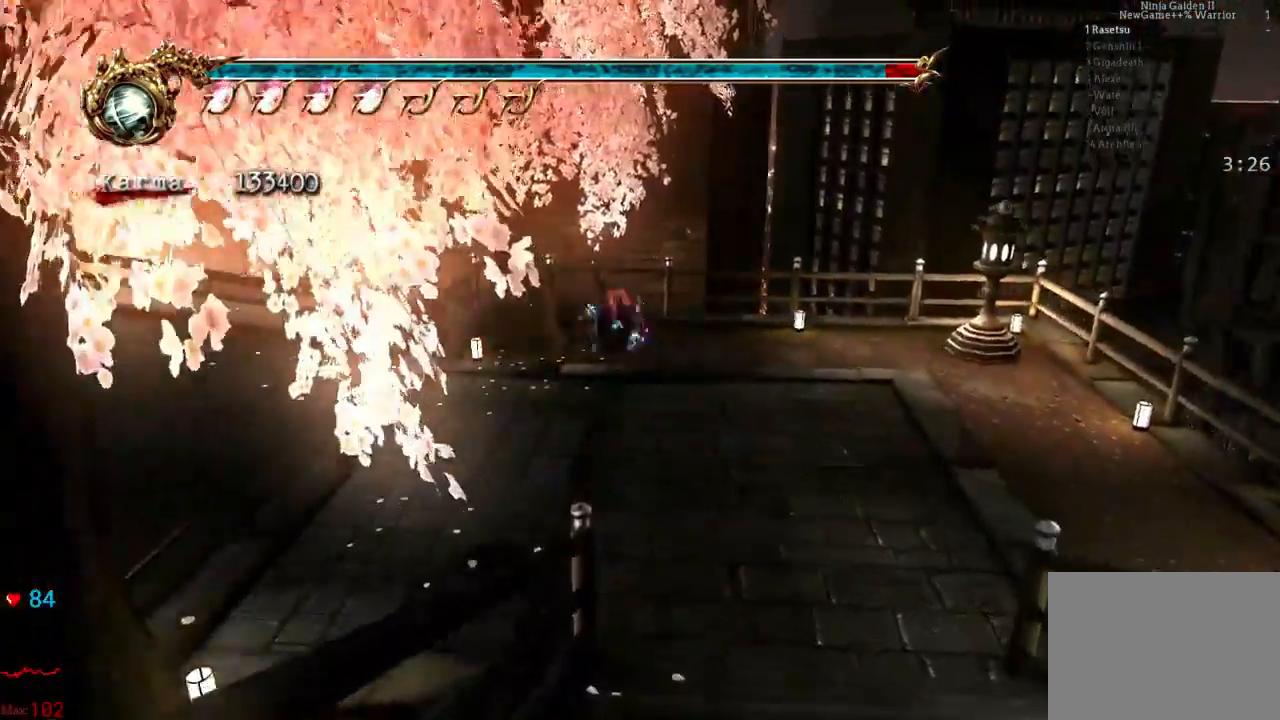
{"dt_ms": 500, "buttons": ["L2", "R2"], "left_stick": "up-left", "right_stick": "center", "events": [[133, "L2", "down"], [317, "R2", "down"], [333, "A", "down"], [400, "left_stick", "up-left"], [467, "A", "up"]]}
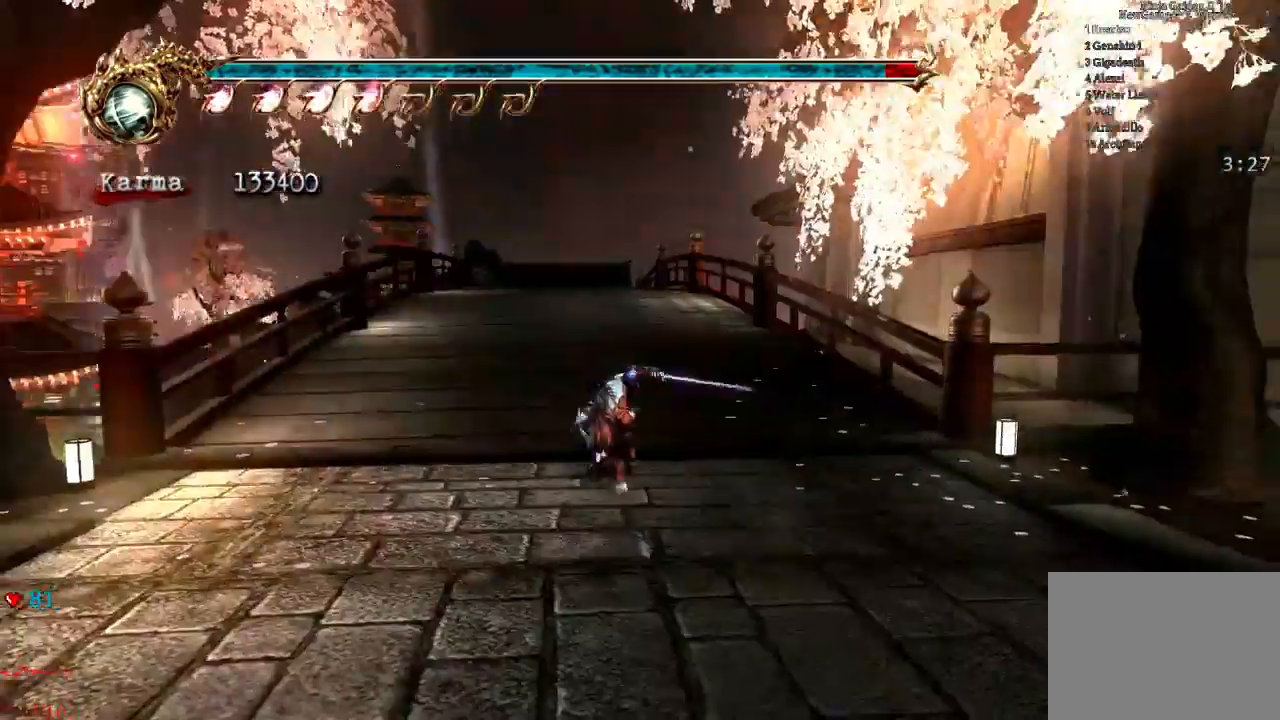
{"dt_ms": 500, "buttons": ["L2"], "left_stick": "up", "right_stick": "center", "events": [[33, "R2", "up"], [50, "L2", "up"], [117, "left_stick", "up"], [467, "L2", "down"]]}
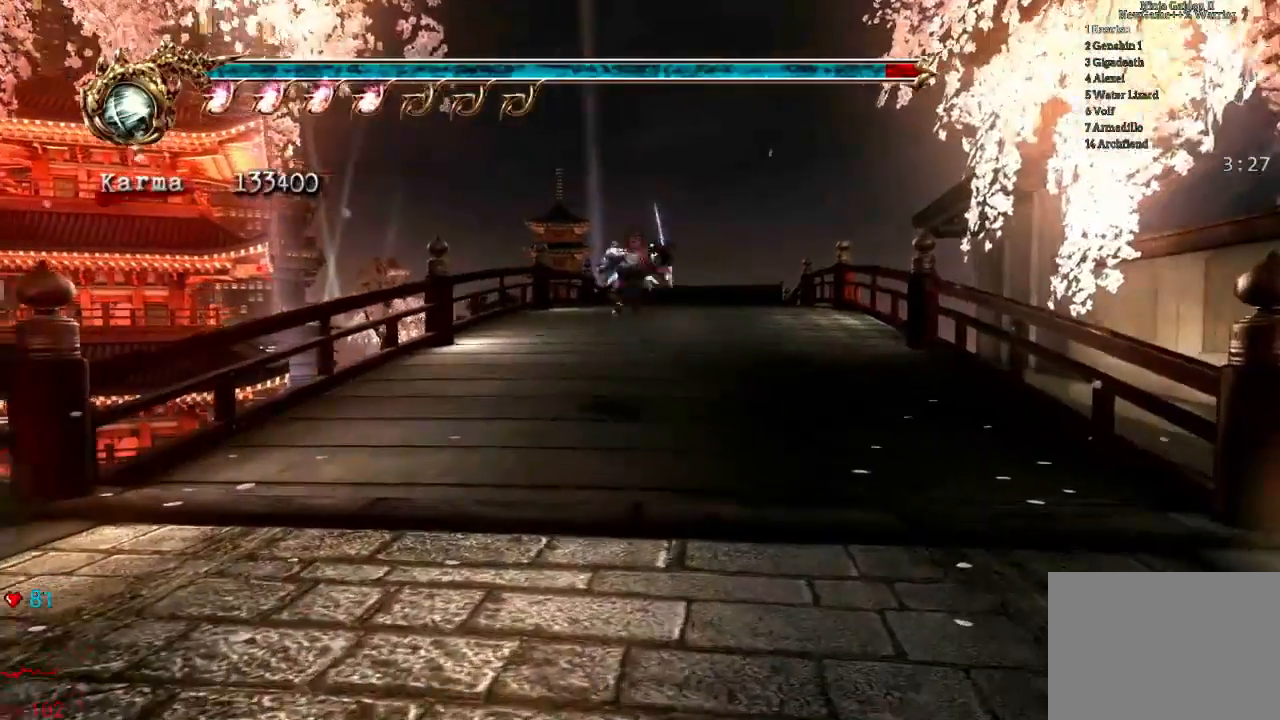
{"dt_ms": 500, "buttons": [], "left_stick": "up", "right_stick": "center", "events": [[117, "A", "down"], [267, "A", "up"], [333, "L2", "up"]]}
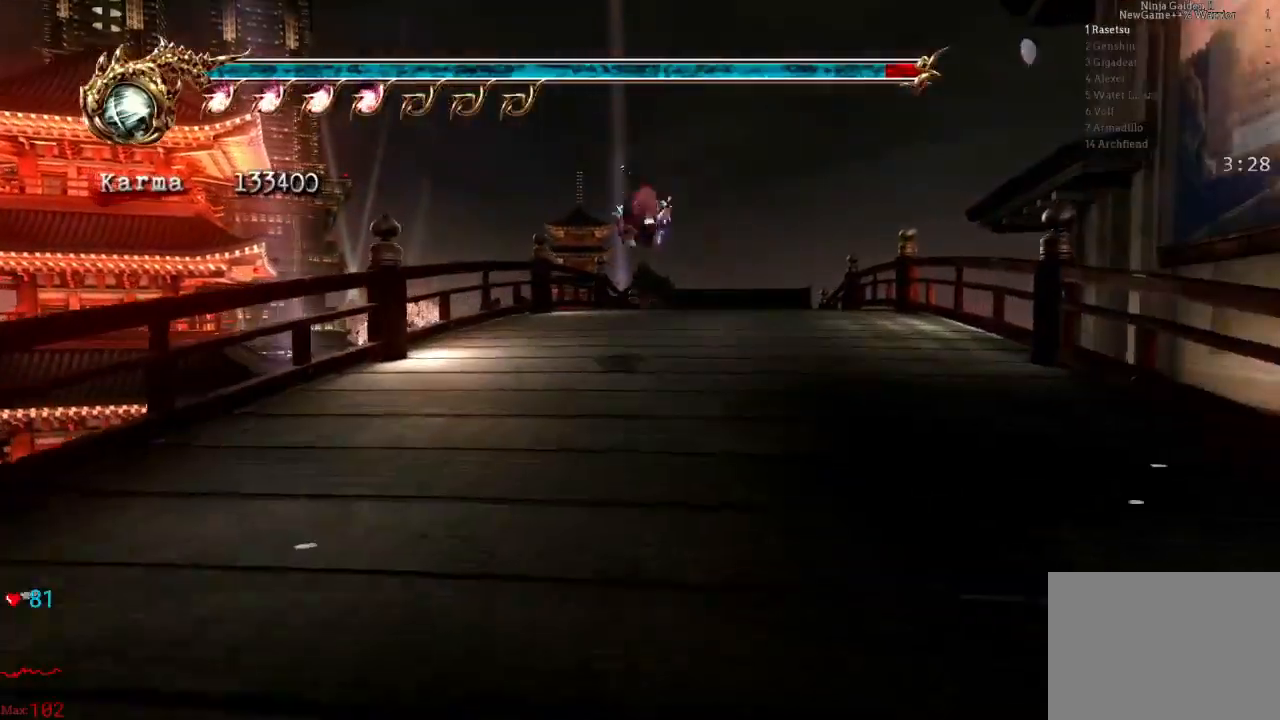
{"dt_ms": 500, "buttons": ["A", "L2"], "left_stick": "up", "right_stick": "center", "events": [[283, "L2", "down"], [433, "A", "down"]]}
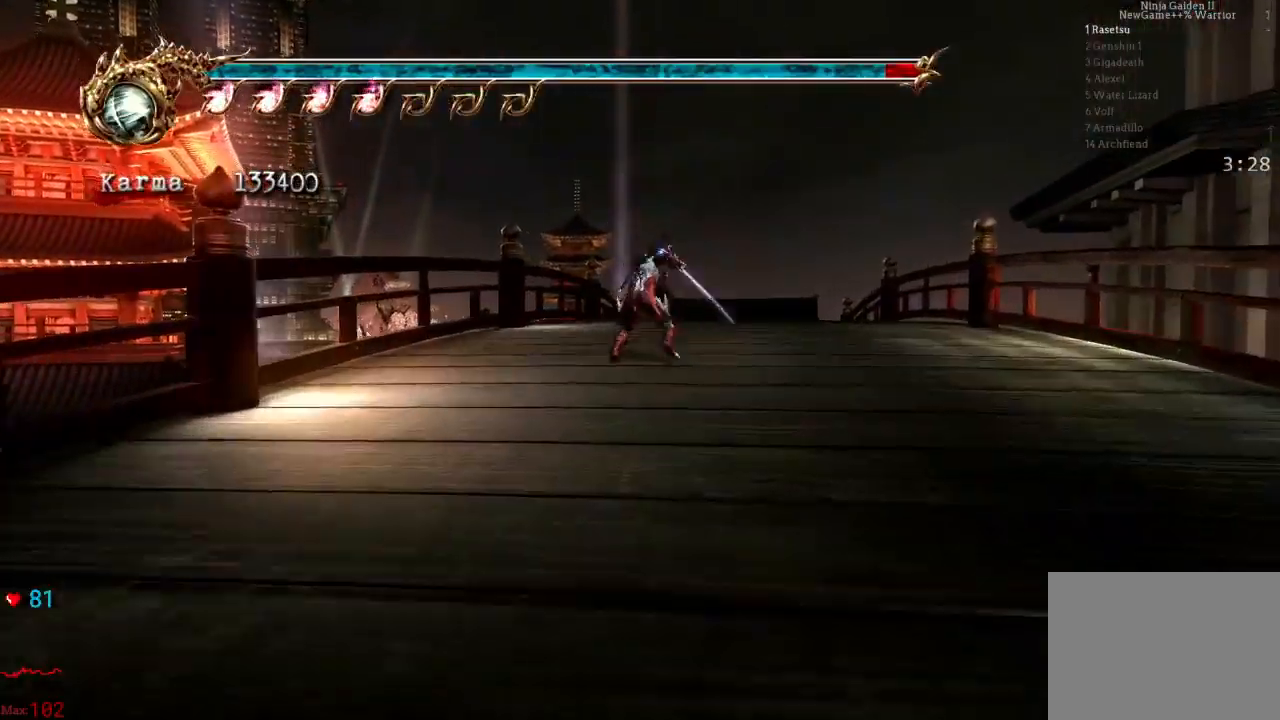
{"dt_ms": 500, "buttons": [], "left_stick": "up", "right_stick": "center", "events": [[83, "A", "up"], [233, "L2", "up"], [350, "right_stick", "left"], [433, "right_stick", "center"]]}
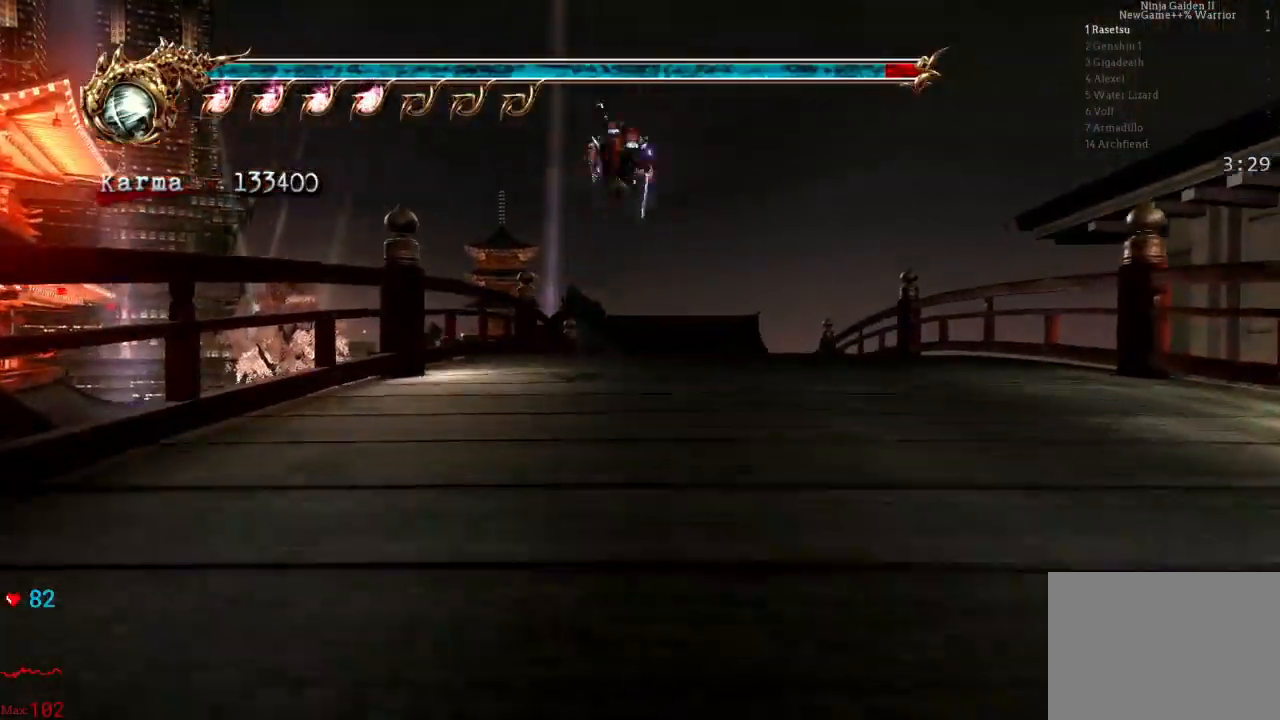
{"dt_ms": 500, "buttons": ["L2"], "left_stick": "up", "right_stick": "center", "events": [[150, "L2", "down"], [283, "A", "down"], [350, "A", "up"]]}
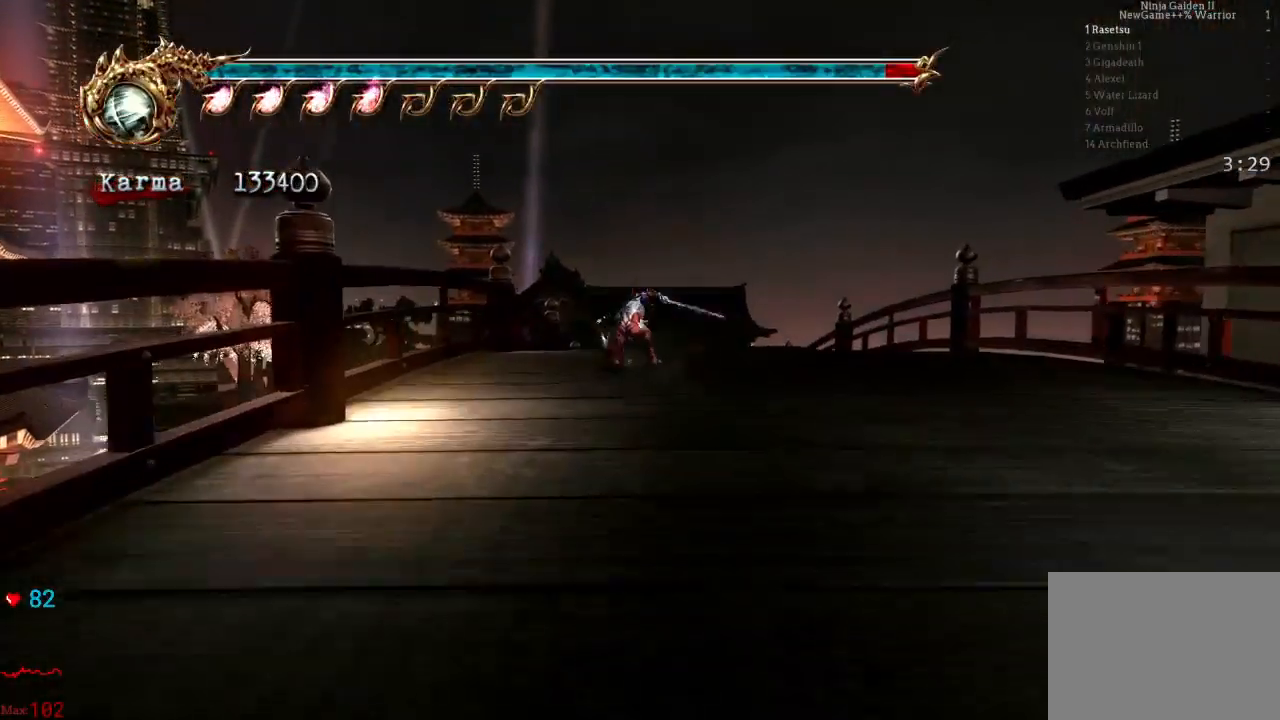
{"dt_ms": 500, "buttons": ["L2"], "left_stick": "up", "right_stick": "center", "events": [[33, "L2", "up"], [67, "left_stick", "center"], [100, "right_stick", "down-right"], [167, "left_stick", "up"], [167, "right_stick", "center"], [483, "L2", "down"]]}
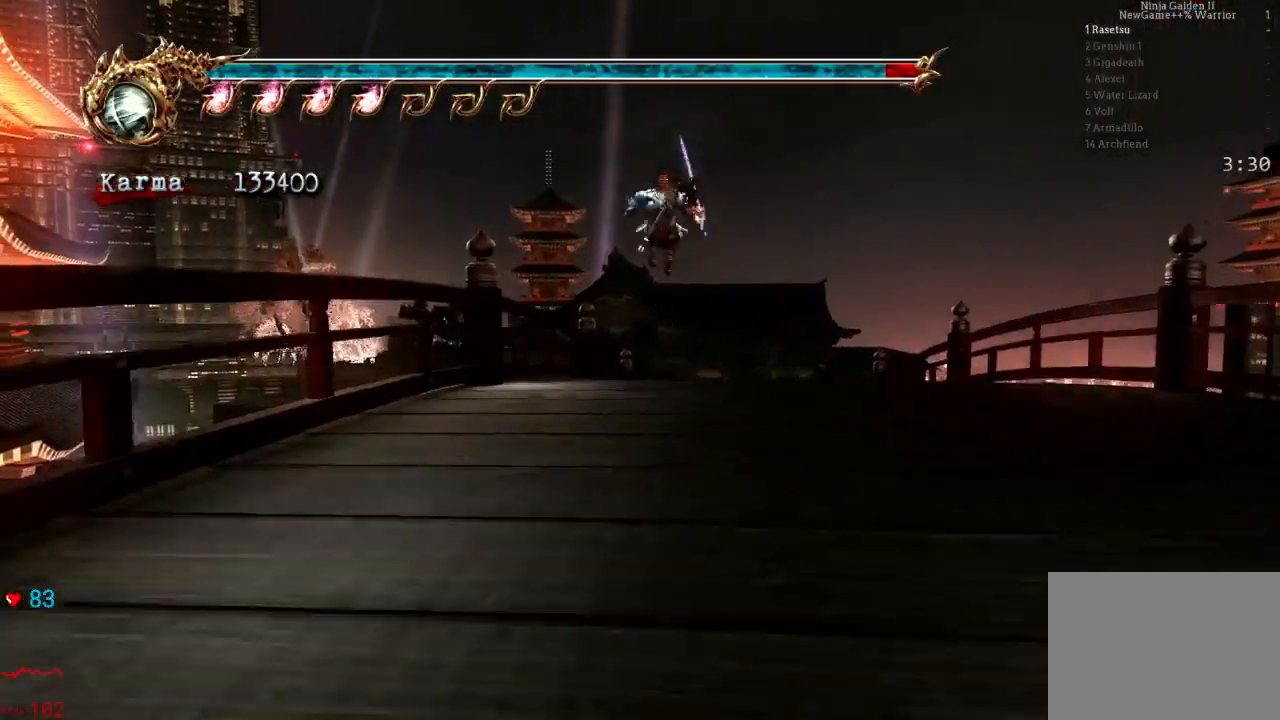
{"dt_ms": 500, "buttons": [], "left_stick": "up", "right_stick": "center", "events": [[133, "A", "down"], [233, "A", "up"], [300, "L2", "up"]]}
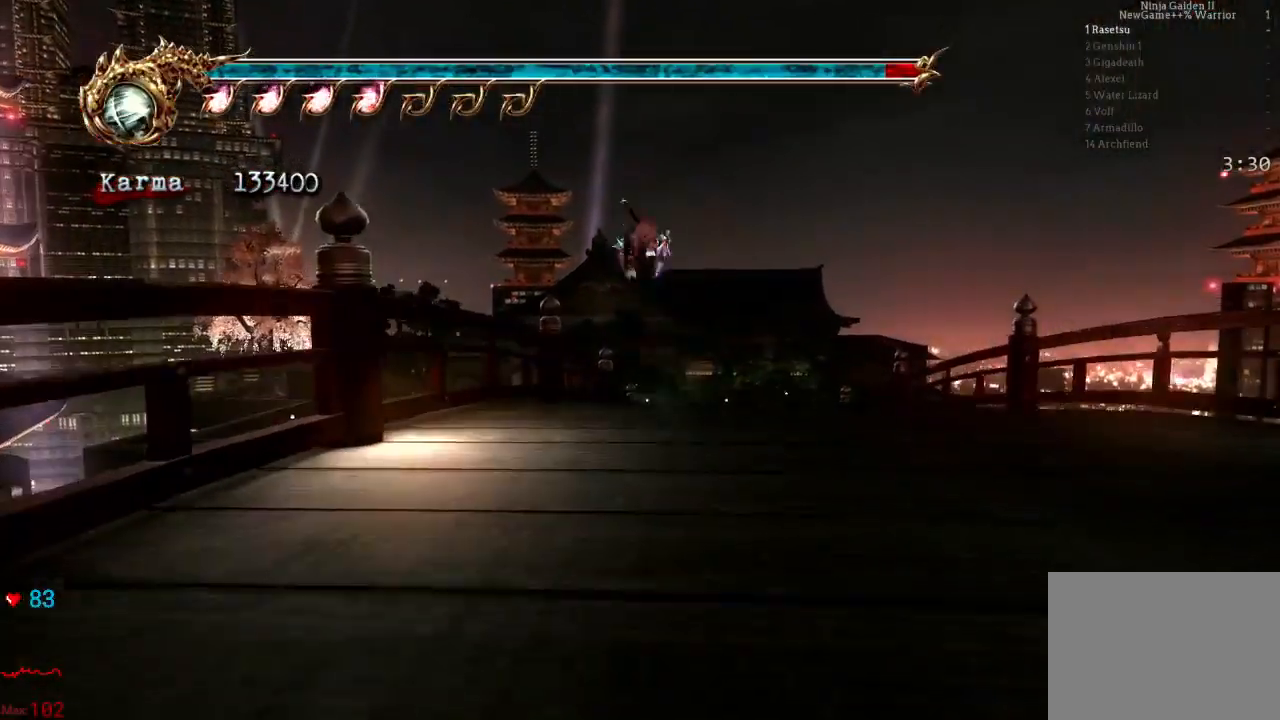
{"dt_ms": 500, "buttons": ["L2"], "left_stick": "up", "right_stick": "center", "events": [[350, "L2", "down"]]}
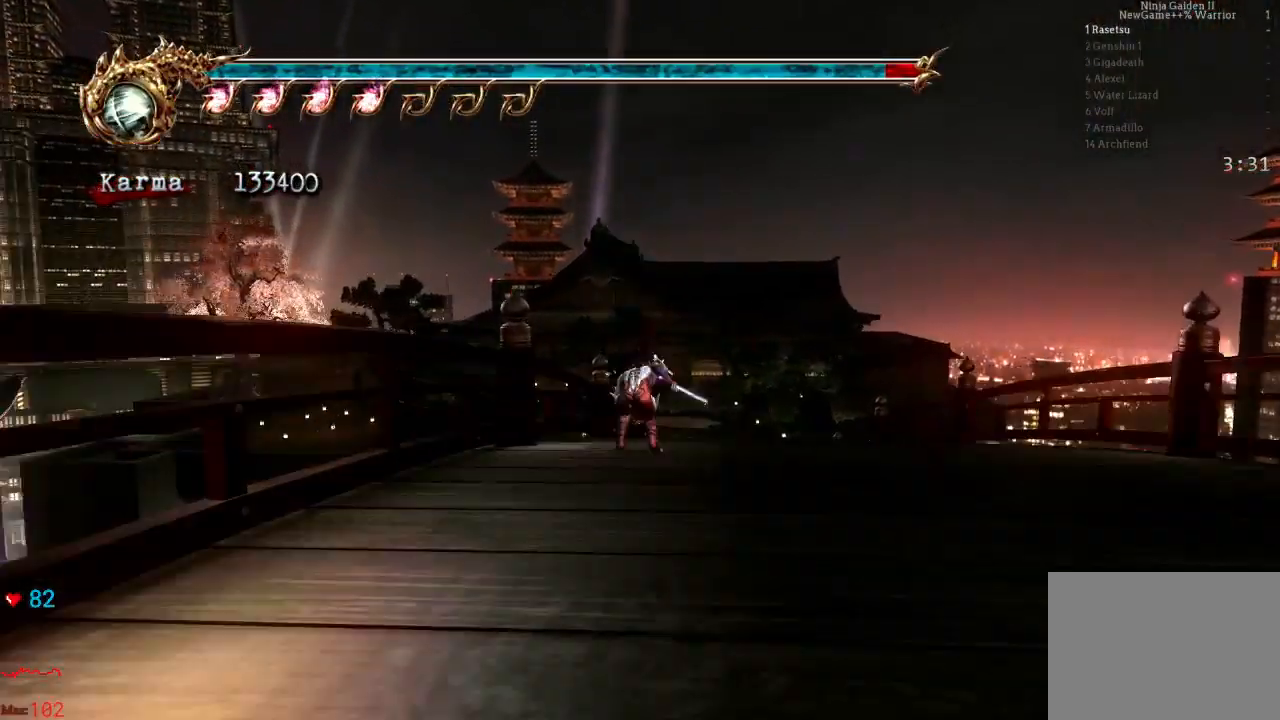
{"dt_ms": 500, "buttons": [], "left_stick": "up", "right_stick": "left", "events": [[33, "A", "down"], [167, "A", "up"], [200, "L2", "up"], [483, "right_stick", "left"]]}
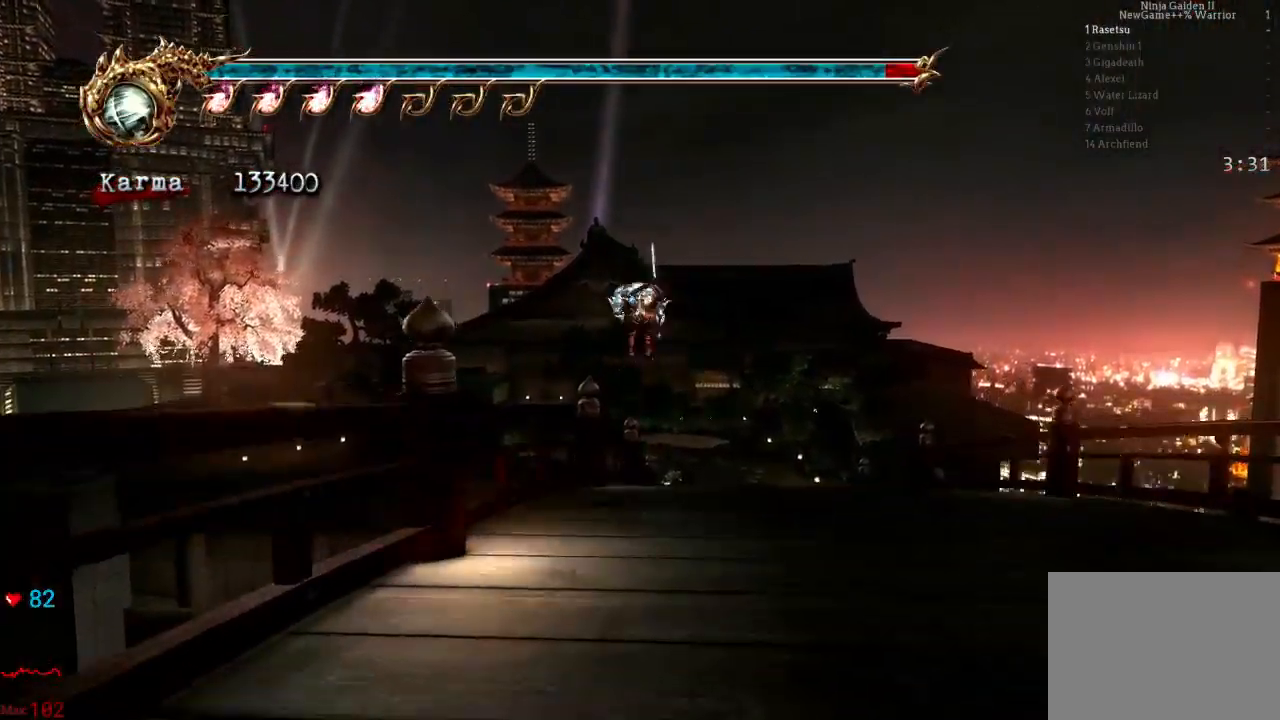
{"dt_ms": 500, "buttons": ["A", "L2"], "left_stick": "up", "right_stick": "center", "events": [[33, "right_stick", "center"], [233, "L2", "down"], [433, "A", "down"]]}
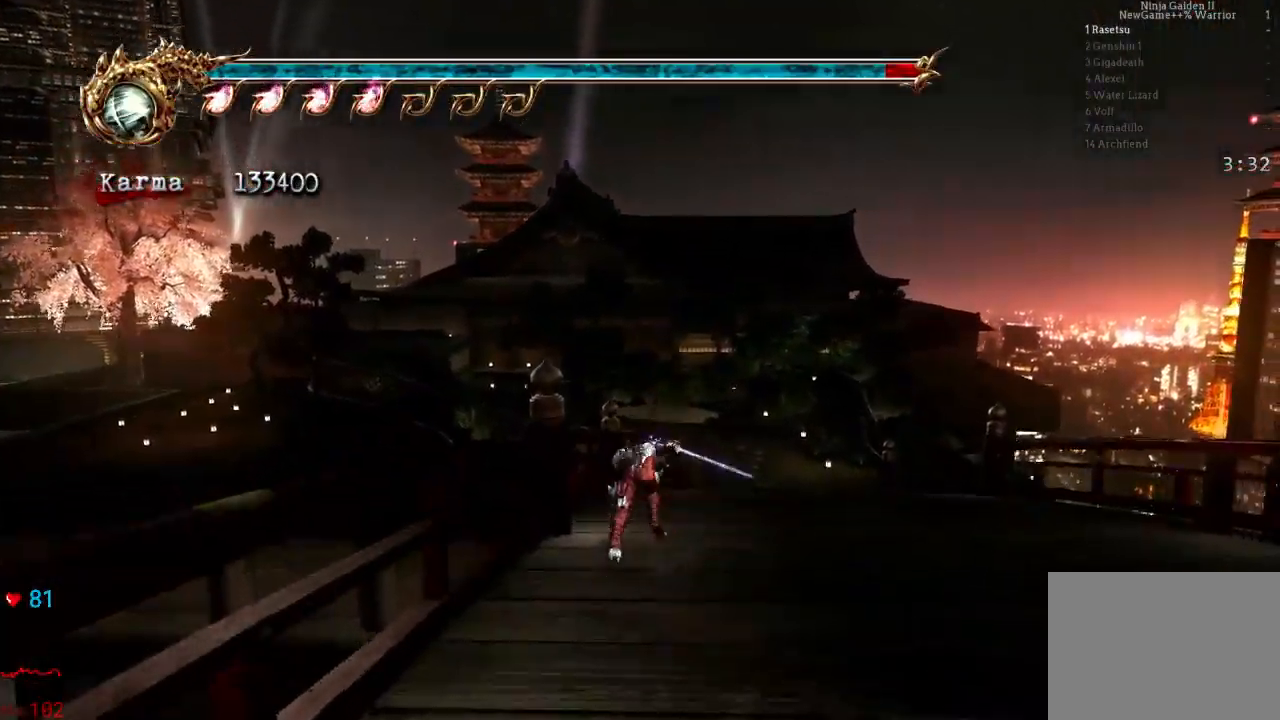
{"dt_ms": 500, "buttons": [], "left_stick": "up", "right_stick": "center", "events": [[50, "A", "up"], [100, "L2", "up"]]}